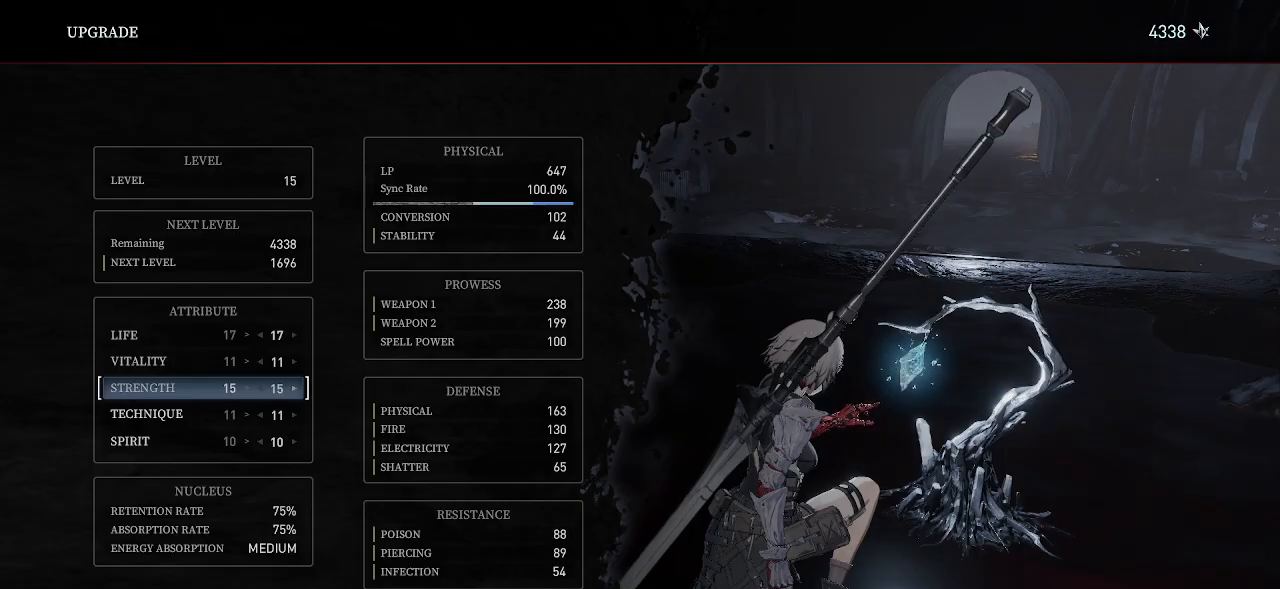
Gameplay with a controller (PlayStation layout); each line is a JSON object with the inputs held at the frame after it (dt_ms = milliseconds from this image to that frame). "events" lists button and stick changes between this image and that frame as [ms after this image, input, new state], when the widget could be followed in between. Not read: HOME L3 TOUCHPAD.
{"dt_ms": 500, "buttons": [], "left_stick": "center", "right_stick": "center", "events": [[133, "DPAD_RIGHT", "down"], [250, "DPAD_RIGHT", "up"]]}
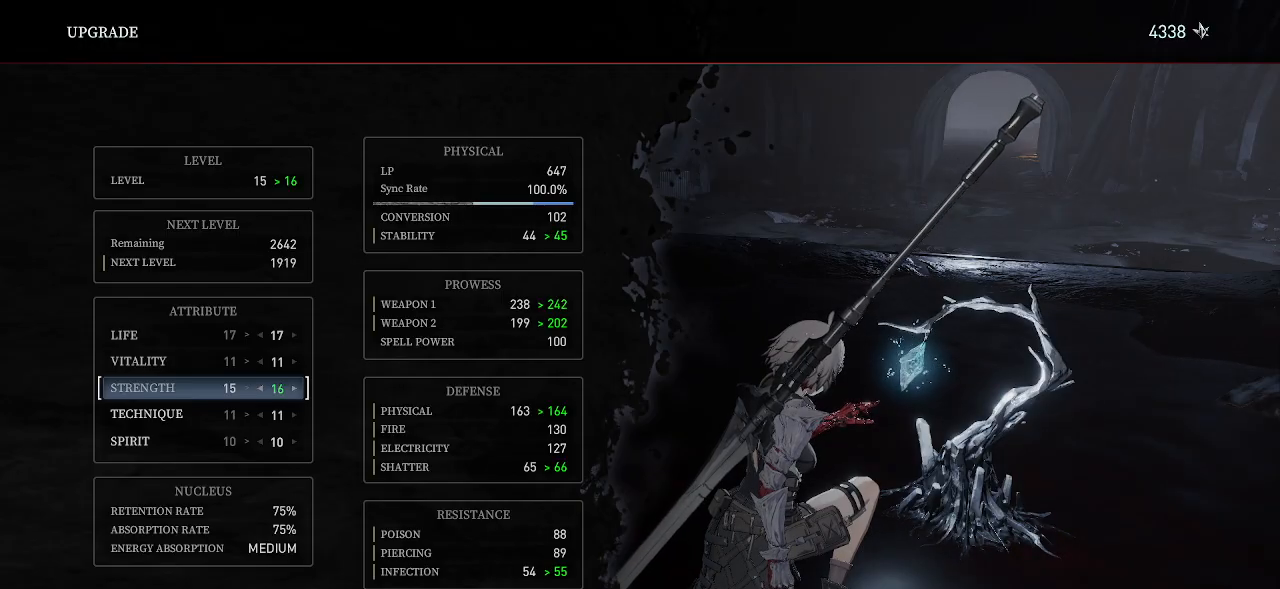
{"dt_ms": 500, "buttons": [], "left_stick": "center", "right_stick": "center"}
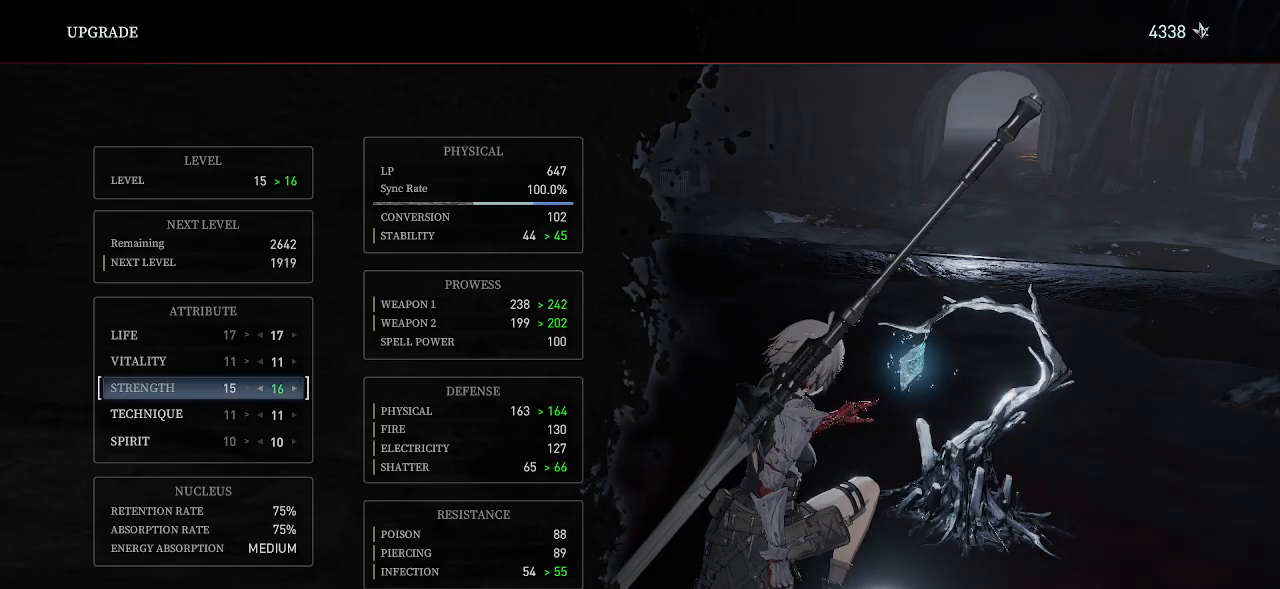
{"dt_ms": 500, "buttons": [], "left_stick": "center", "right_stick": "center", "events": [[350, "DPAD_RIGHT", "down"], [467, "DPAD_RIGHT", "up"]]}
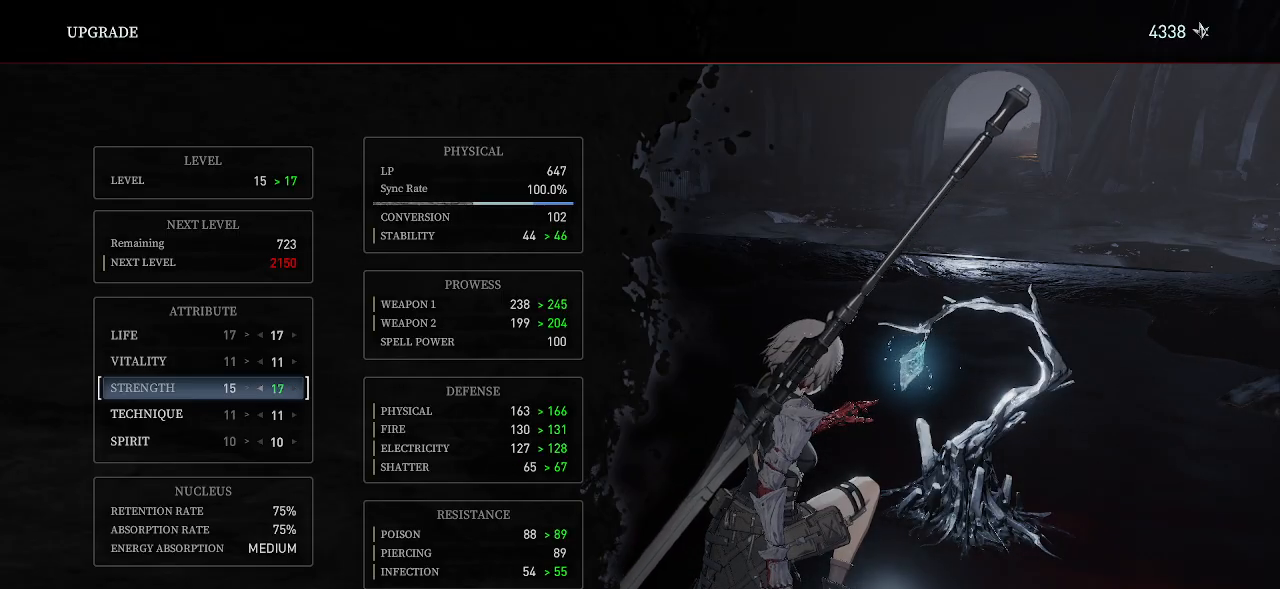
{"dt_ms": 500, "buttons": [], "left_stick": "center", "right_stick": "center", "events": []}
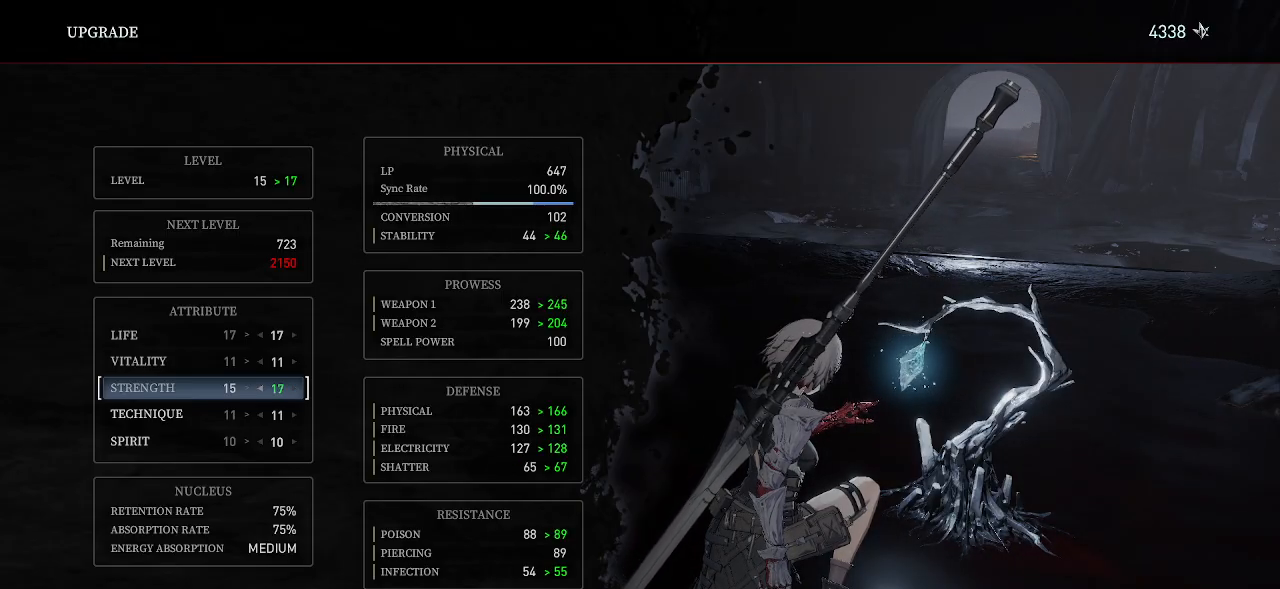
{"dt_ms": 500, "buttons": [], "left_stick": "center", "right_stick": "center", "events": [[233, "DPAD_LEFT", "down"], [317, "DPAD_LEFT", "up"]]}
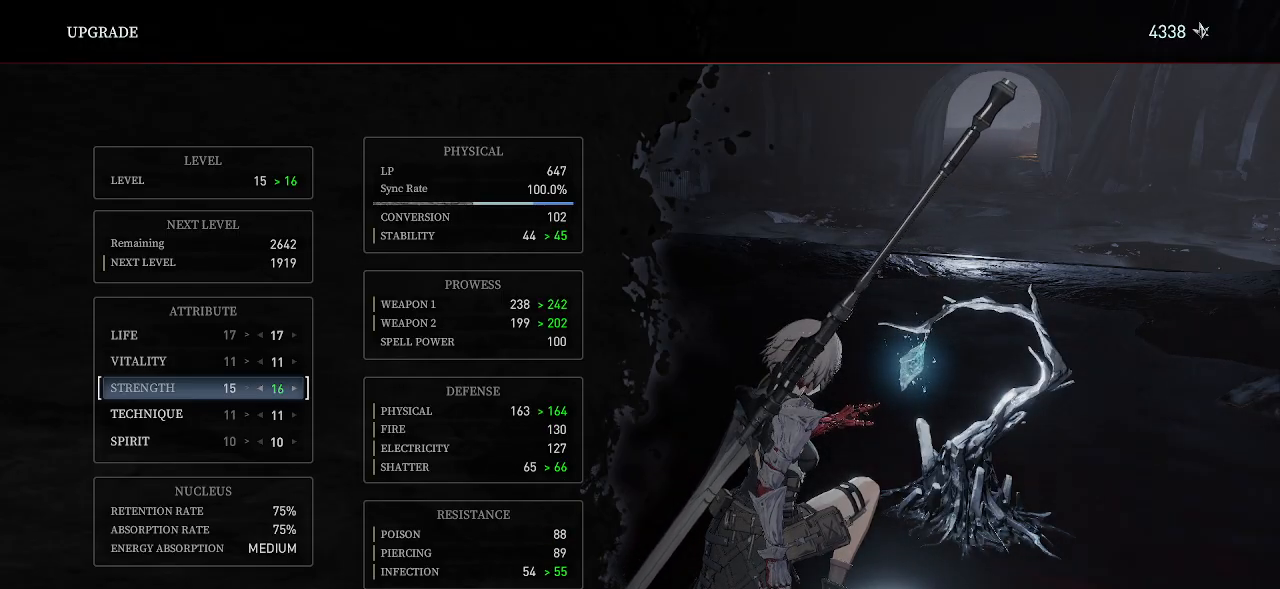
{"dt_ms": 500, "buttons": [], "left_stick": "center", "right_stick": "center", "events": [[50, "DPAD_LEFT", "down"], [150, "DPAD_LEFT", "up"]]}
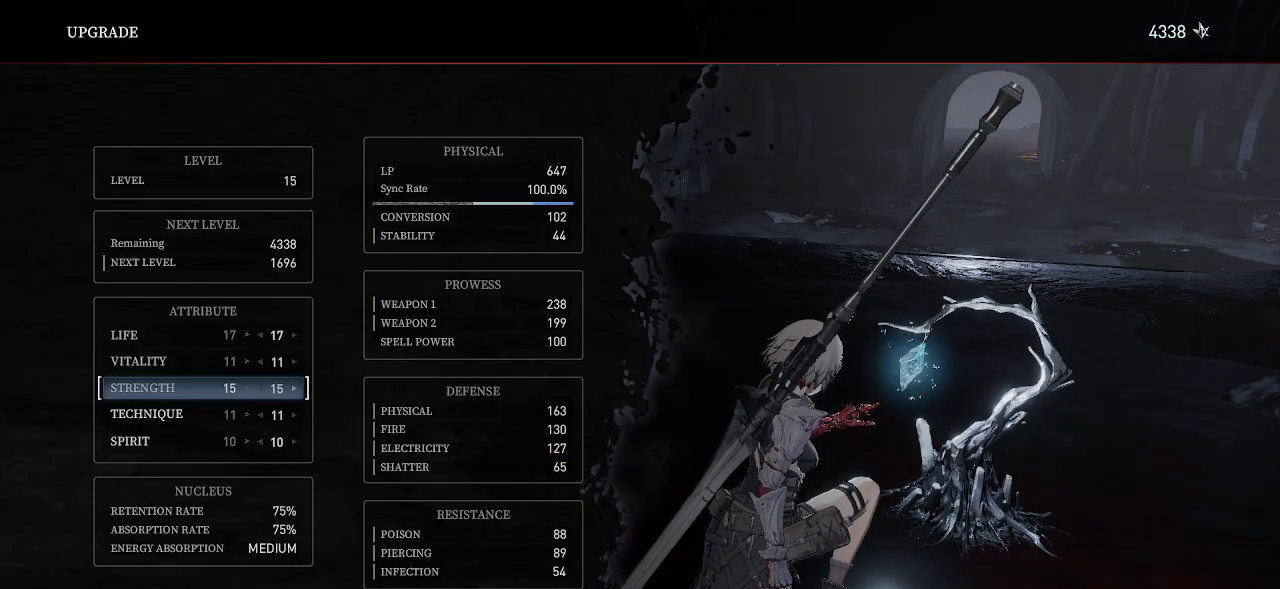
{"dt_ms": 500, "buttons": [], "left_stick": "center", "right_stick": "center", "events": [[250, "DPAD_RIGHT", "down"], [333, "DPAD_RIGHT", "up"]]}
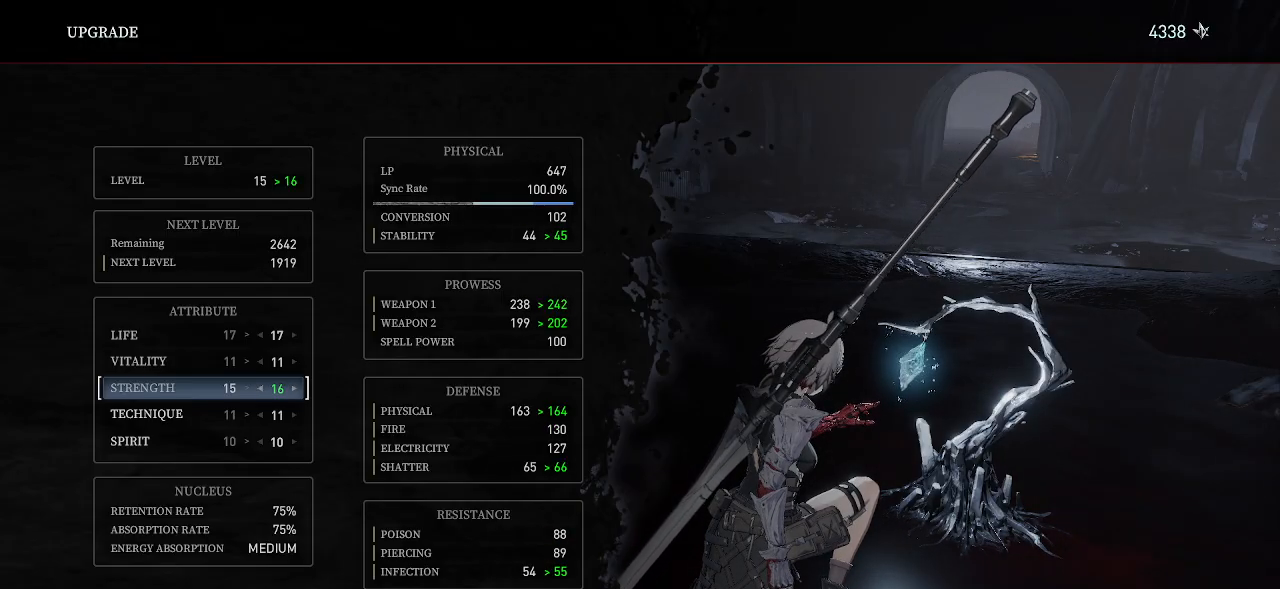
{"dt_ms": 1000, "buttons": [], "left_stick": "center", "right_stick": "center"}
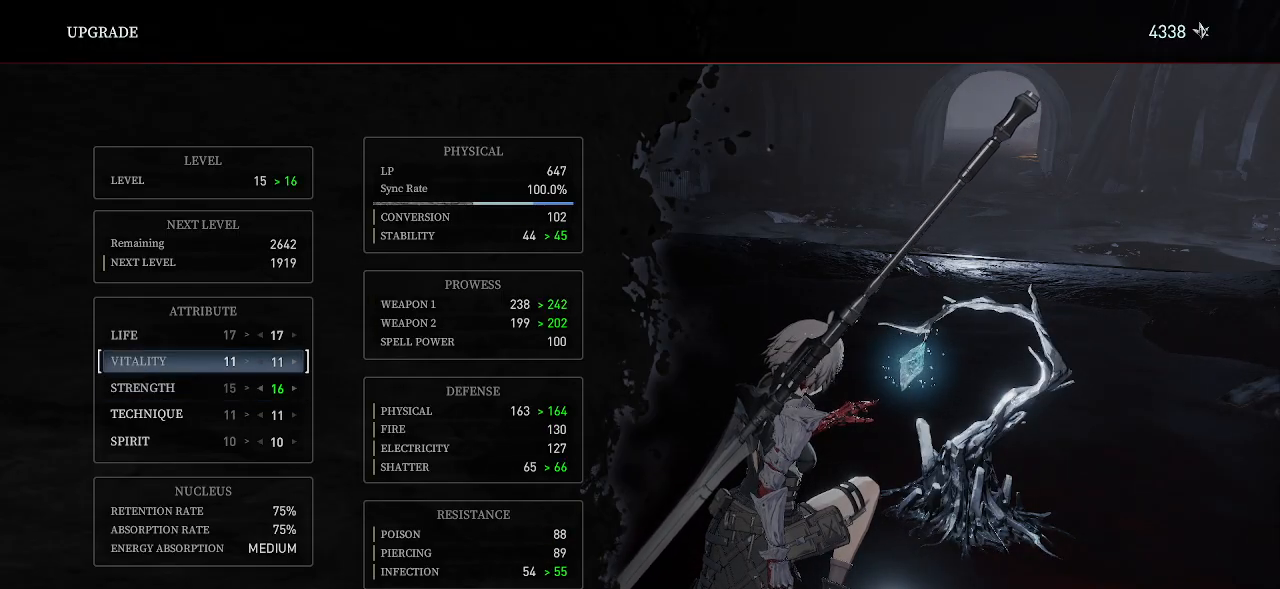
{"dt_ms": 500, "buttons": ["DPAD_RIGHT"], "left_stick": "center", "right_stick": "center", "events": [[67, "DPAD_UP", "down"], [150, "DPAD_UP", "up"], [300, "DPAD_RIGHT", "down"], [383, "DPAD_RIGHT", "up"], [450, "DPAD_RIGHT", "down"]]}
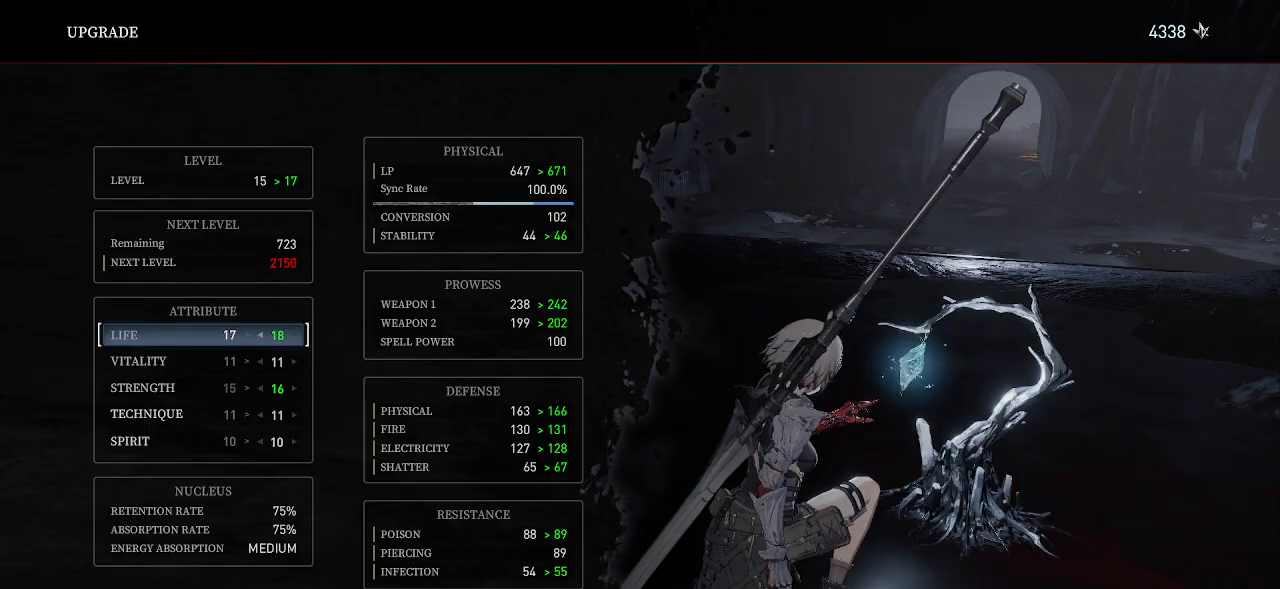
{"dt_ms": 500, "buttons": [], "left_stick": "center", "right_stick": "center", "events": [[83, "DPAD_RIGHT", "up"]]}
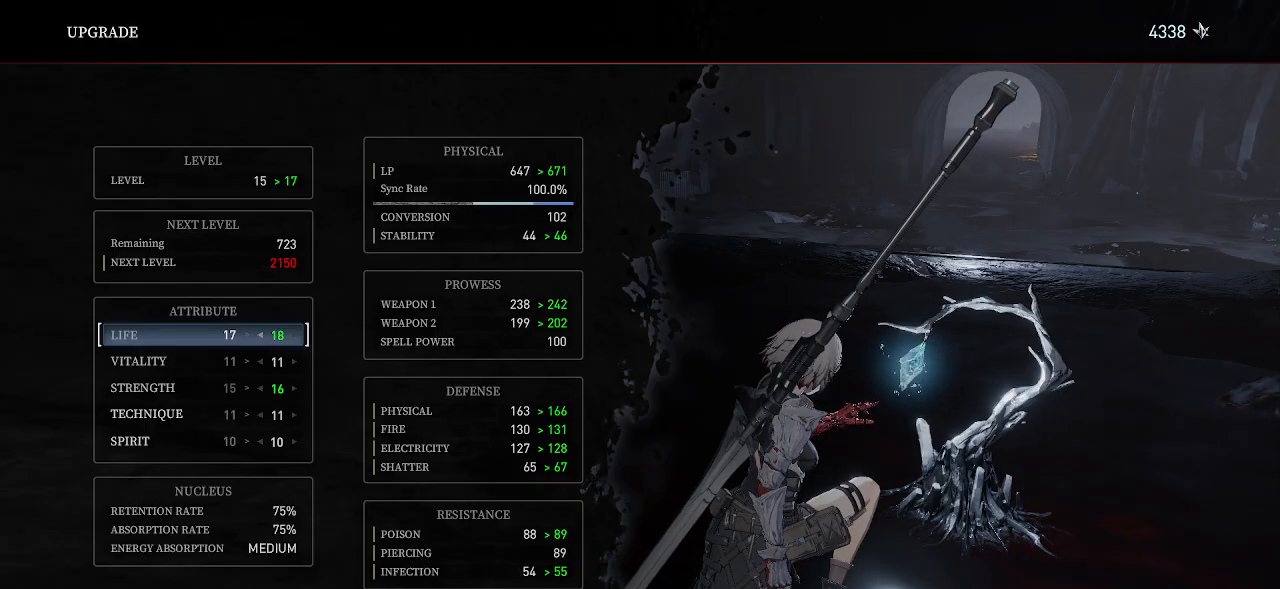
{"dt_ms": 500, "buttons": [], "left_stick": "center", "right_stick": "center", "events": [[367, "CROSS", "down"], [500, "CROSS", "up"]]}
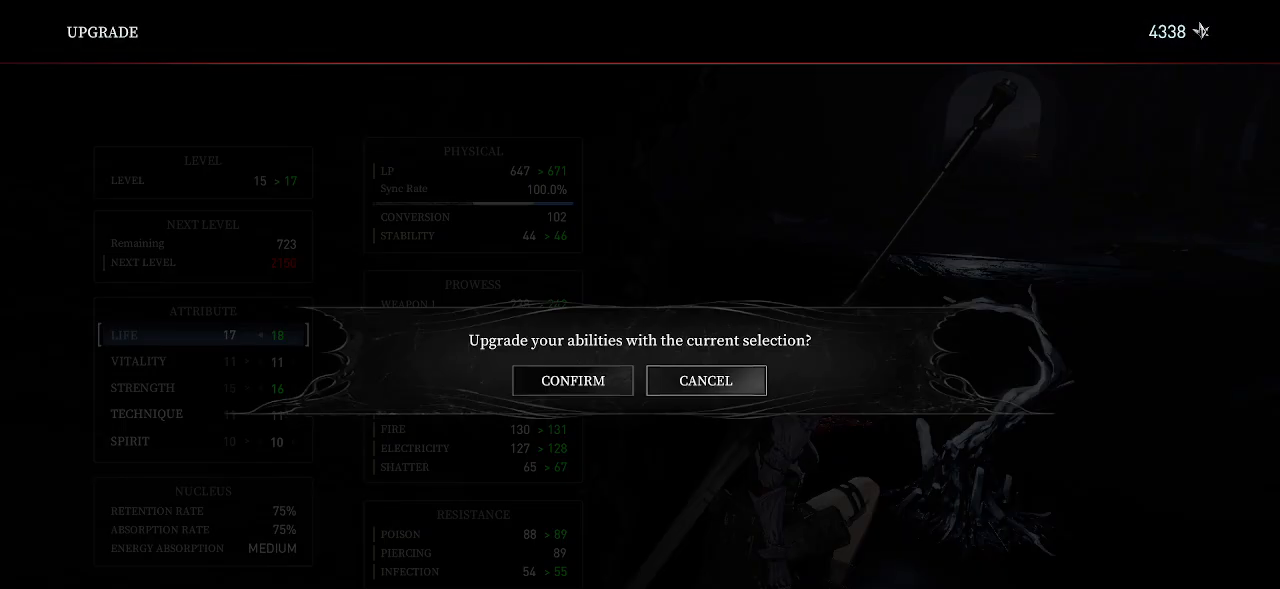
{"dt_ms": 500, "buttons": ["CROSS"], "left_stick": "center", "right_stick": "center", "events": [[233, "DPAD_LEFT", "down"], [317, "DPAD_LEFT", "up"], [500, "CROSS", "down"]]}
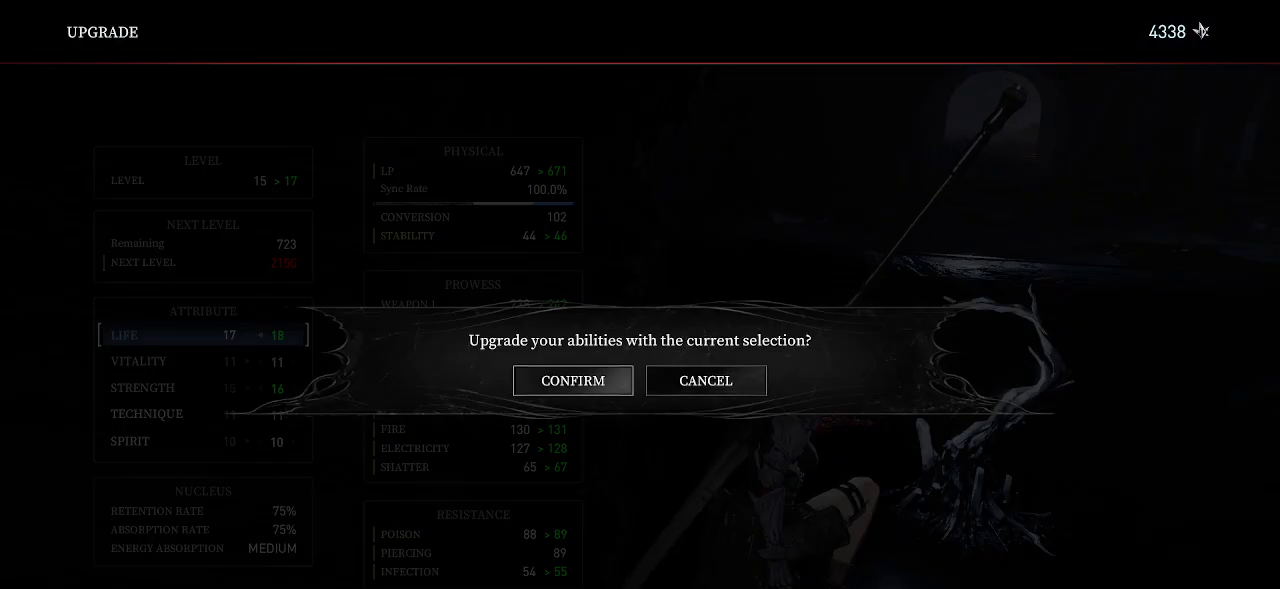
{"dt_ms": 500, "buttons": ["CIRCLE"], "left_stick": "center", "right_stick": "center", "events": [[150, "CROSS", "up"], [450, "CIRCLE", "down"]]}
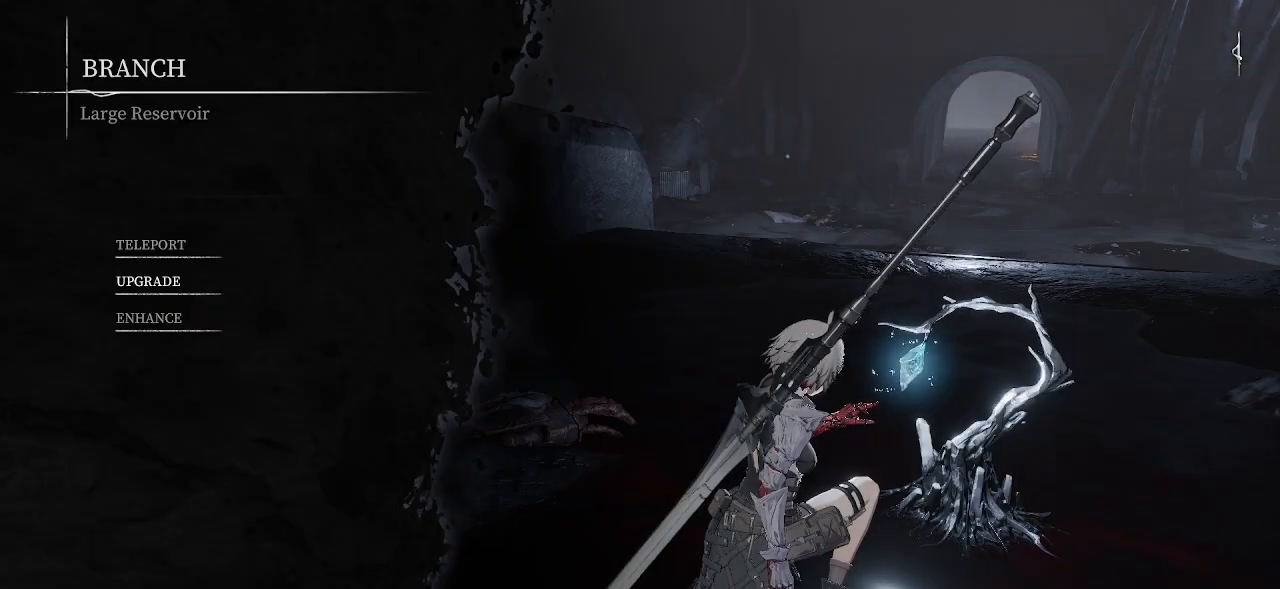
{"dt_ms": 500, "buttons": [], "left_stick": "center", "right_stick": "center", "events": [[83, "CIRCLE", "up"]]}
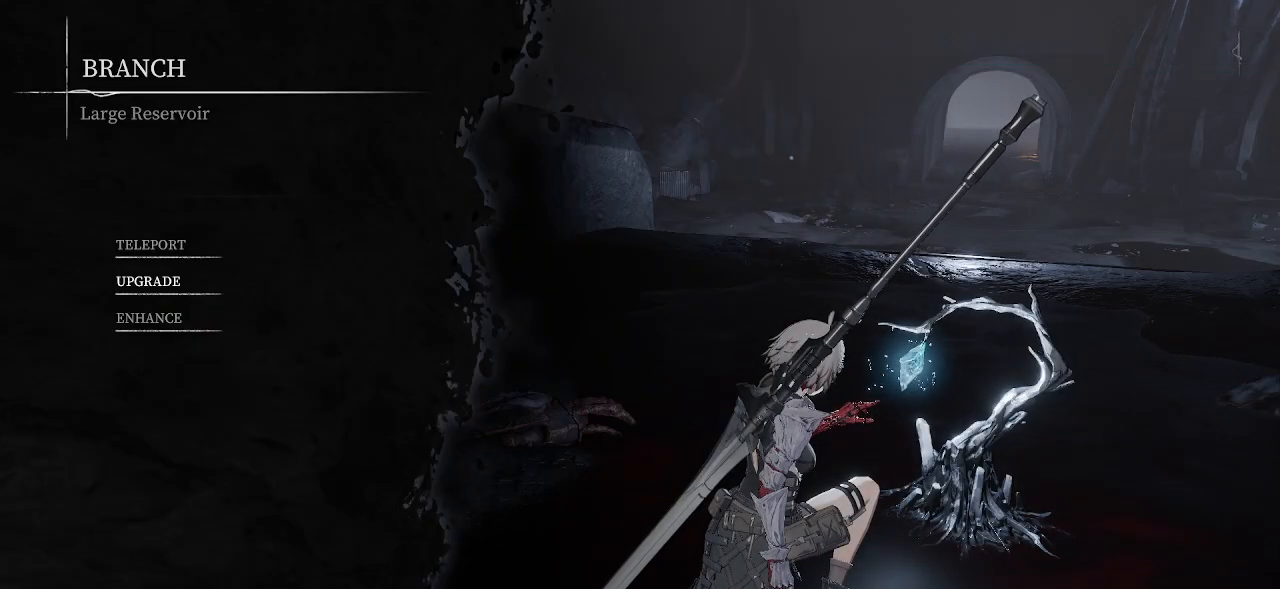
{"dt_ms": 500, "buttons": [], "left_stick": "center", "right_stick": "center", "events": []}
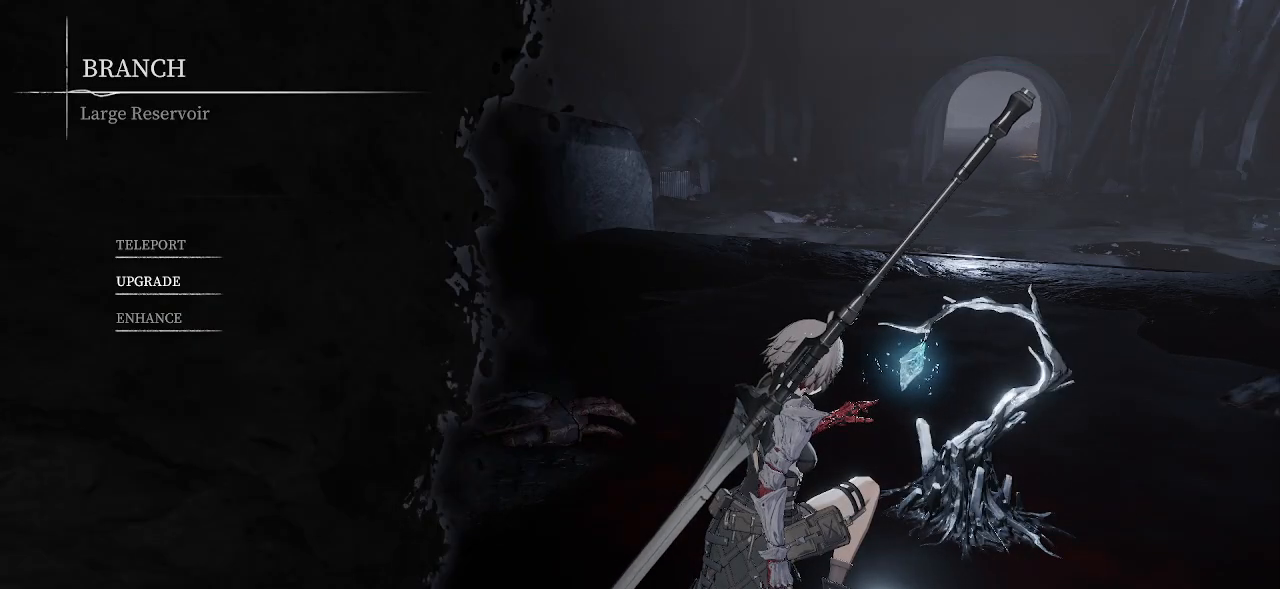
{"dt_ms": 500, "buttons": [], "left_stick": "center", "right_stick": "center", "events": [[333, "CIRCLE", "down"], [483, "CIRCLE", "up"]]}
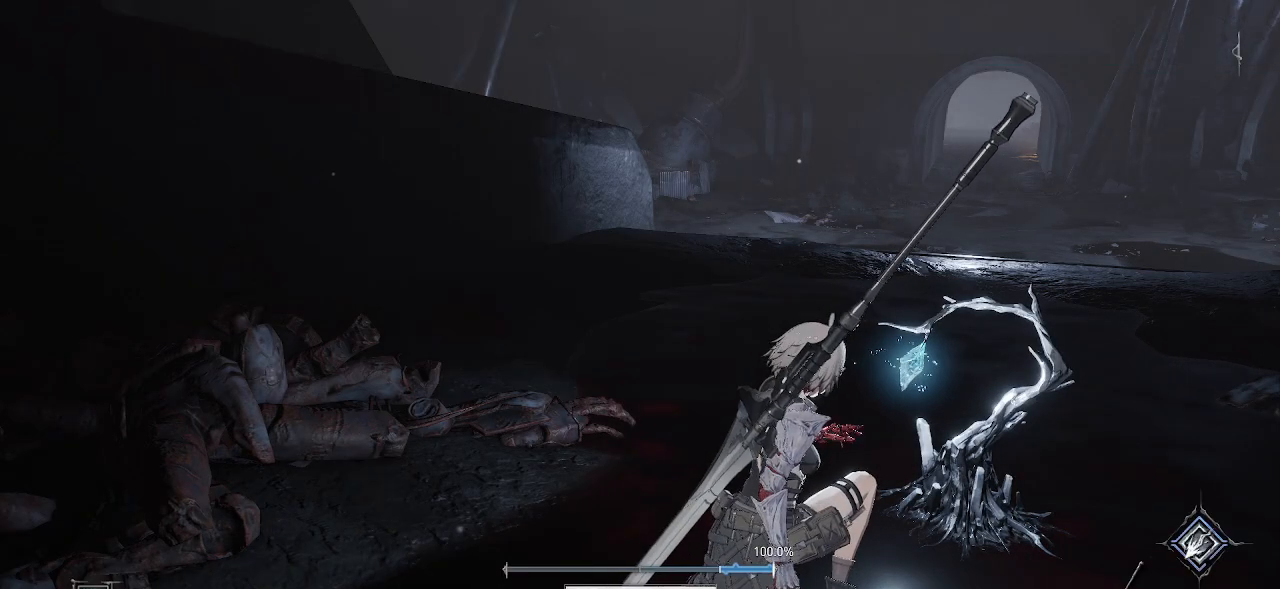
{"dt_ms": 500, "buttons": [], "left_stick": "center", "right_stick": "center"}
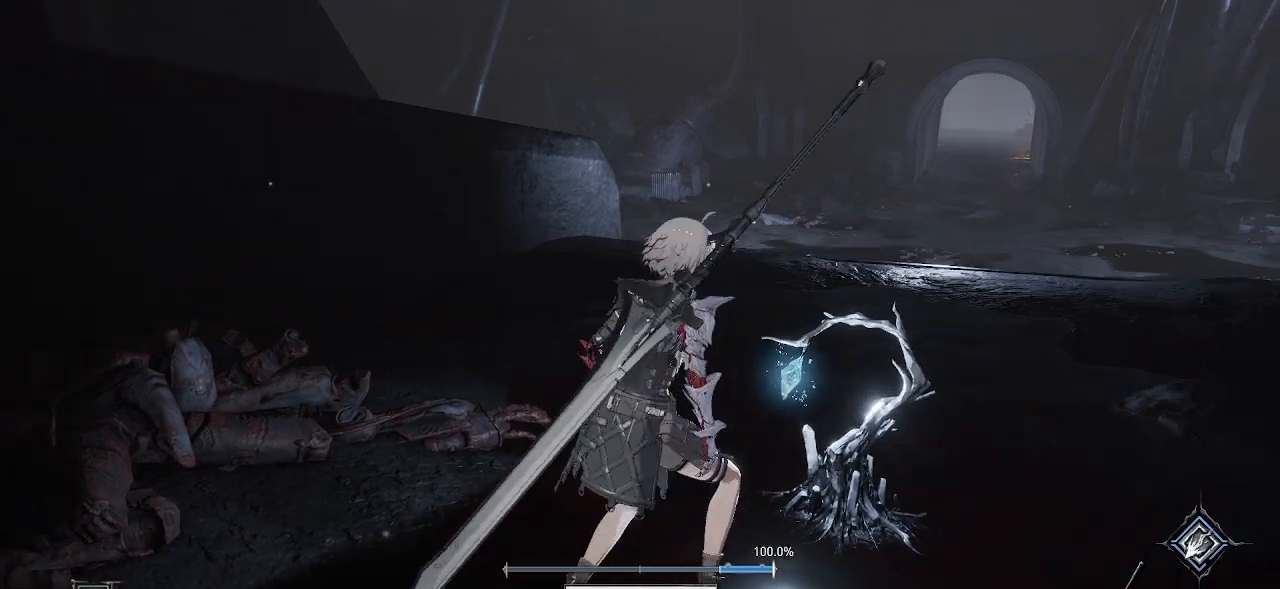
{"dt_ms": 500, "buttons": [], "left_stick": "up", "right_stick": "center", "events": [[250, "left_stick", "up"]]}
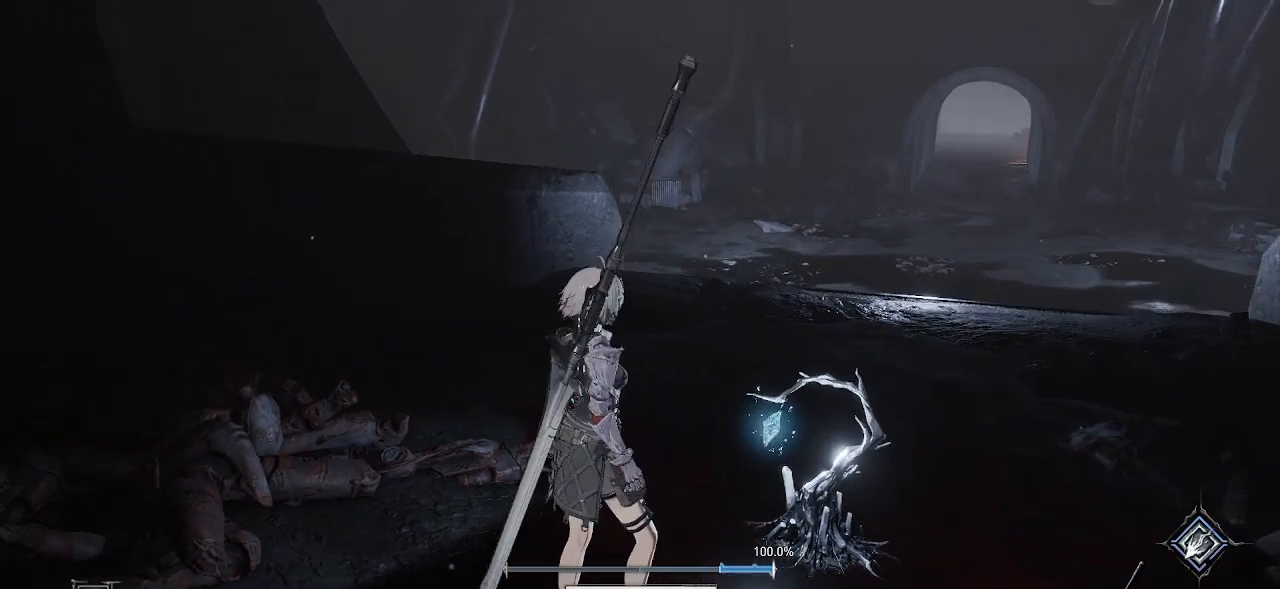
{"dt_ms": 500, "buttons": [], "left_stick": "up", "right_stick": "center", "events": [[33, "right_stick", "up-right"], [183, "right_stick", "center"]]}
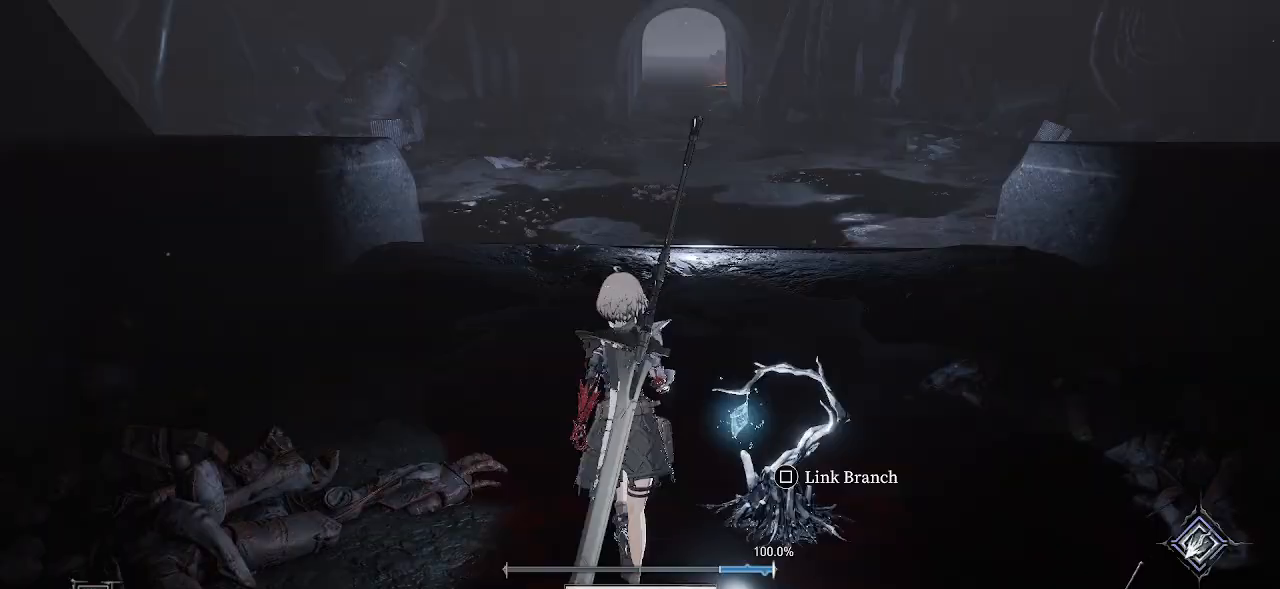
{"dt_ms": 500, "buttons": [], "left_stick": "up", "right_stick": "center", "events": [[433, "DPAD_UP", "down"], [450, "DPAD_UP", "up"]]}
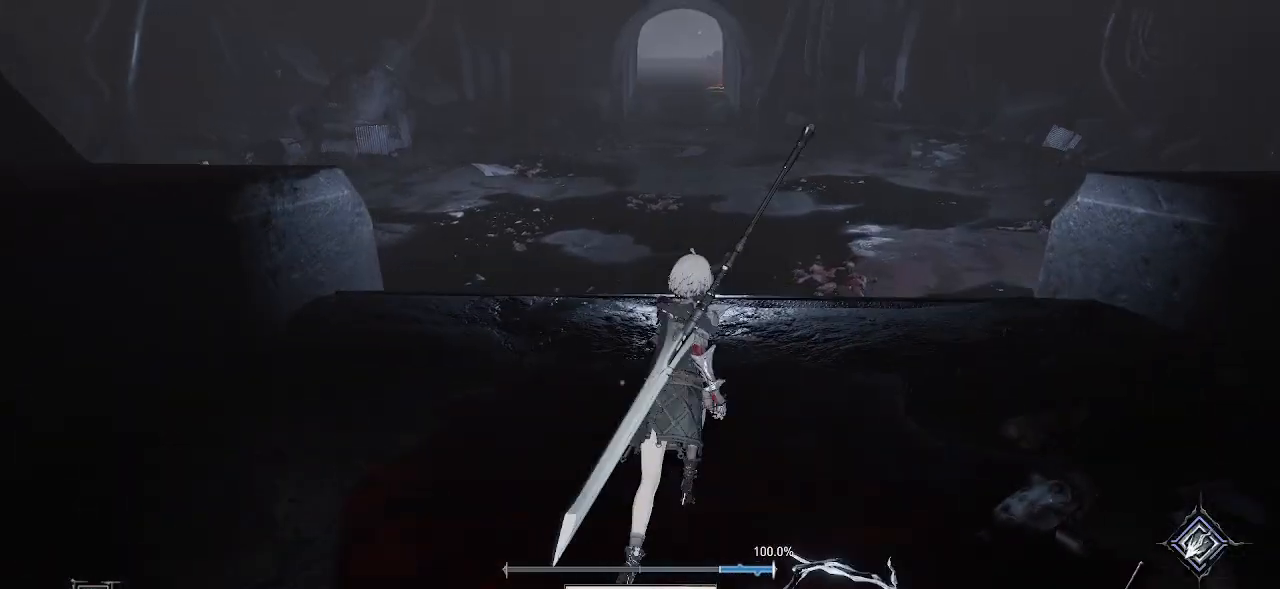
{"dt_ms": 500, "buttons": [], "left_stick": "up", "right_stick": "center", "events": [[50, "L2", "down"], [67, "L2", "up"], [117, "right_stick", "up"], [317, "right_stick", "center"]]}
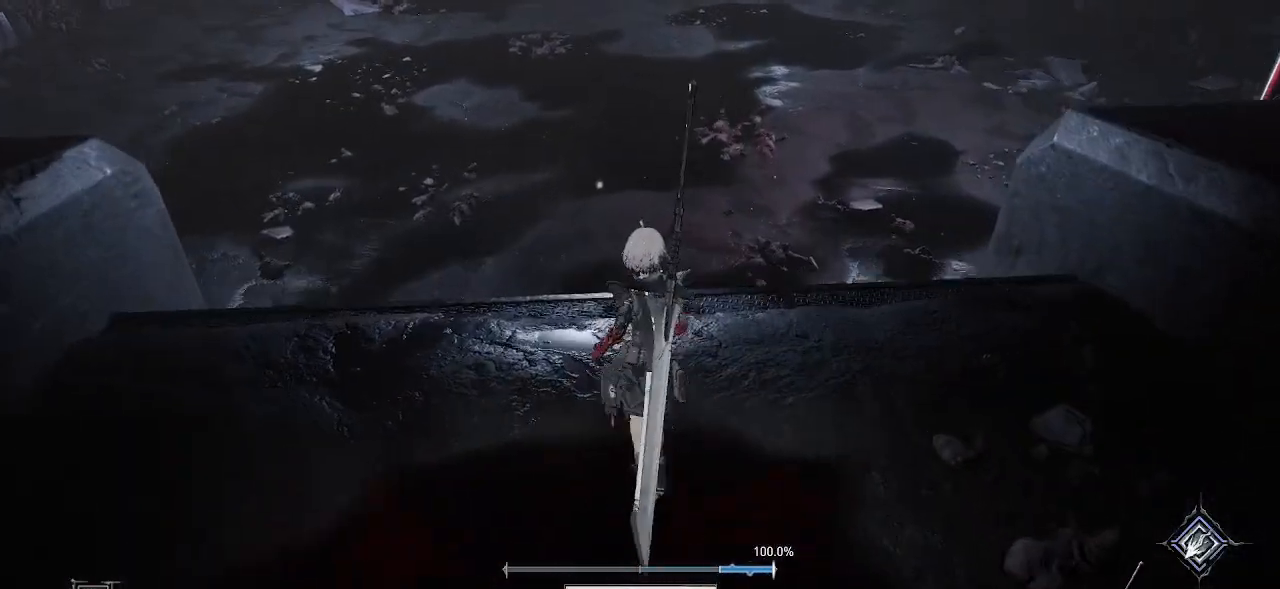
{"dt_ms": 500, "buttons": [], "left_stick": "center", "right_stick": "center", "events": [[300, "left_stick", "center"]]}
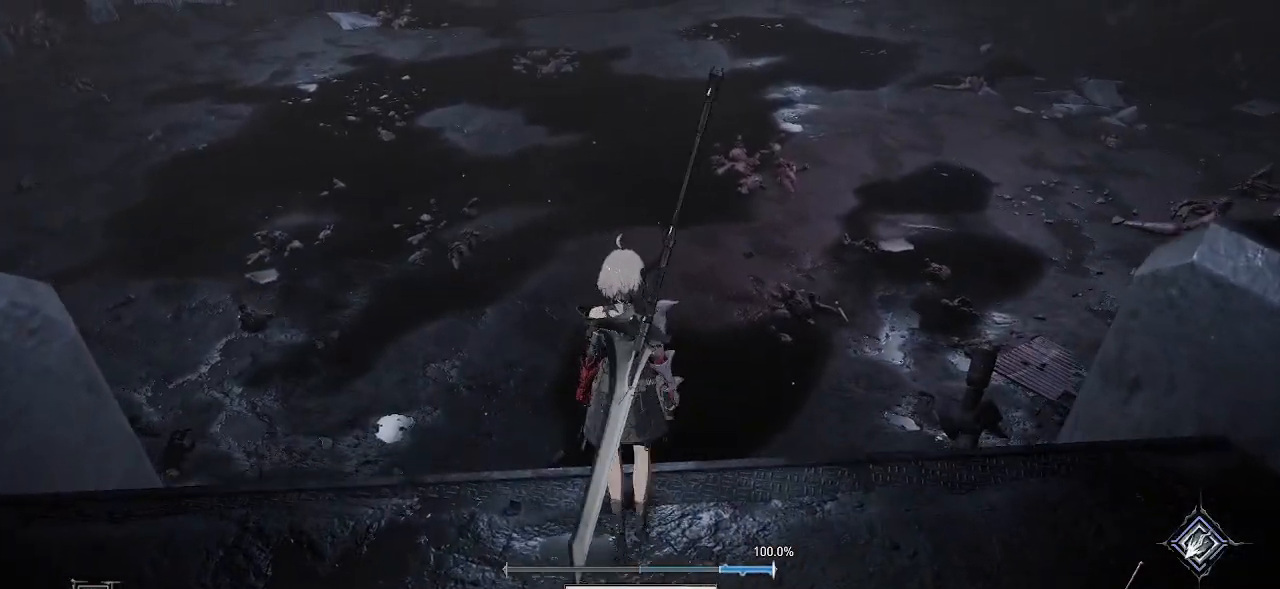
{"dt_ms": 500, "buttons": [], "left_stick": "center", "right_stick": "down-right", "events": [[400, "right_stick", "down-right"]]}
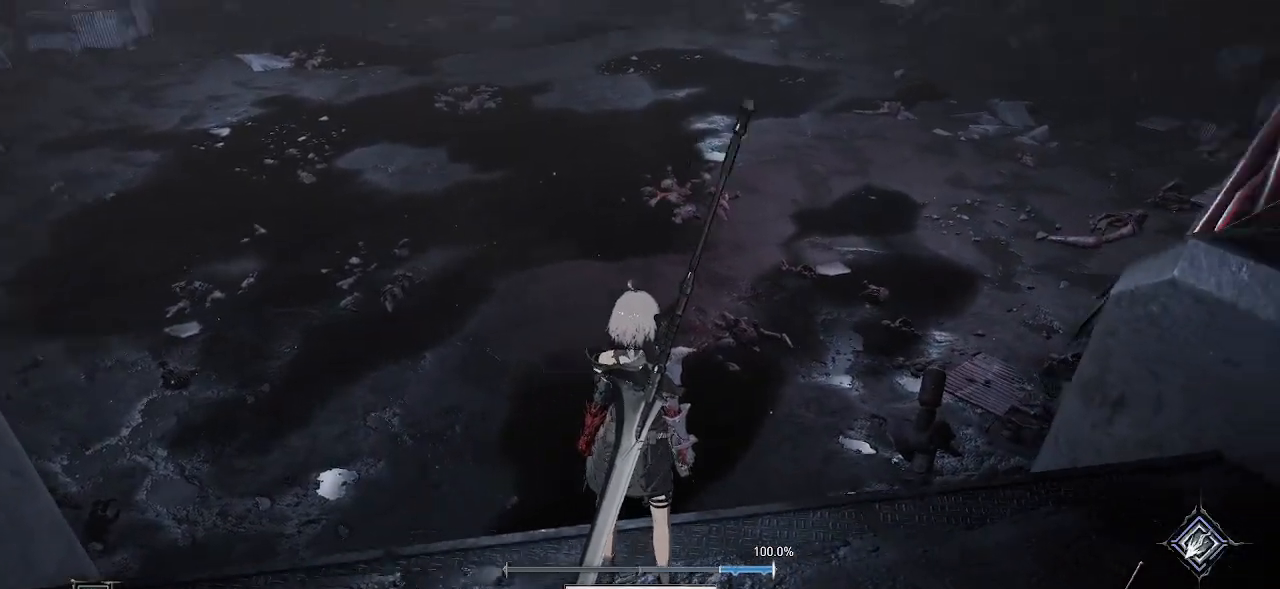
{"dt_ms": 500, "buttons": [], "left_stick": "center", "right_stick": "center", "events": [[250, "right_stick", "center"]]}
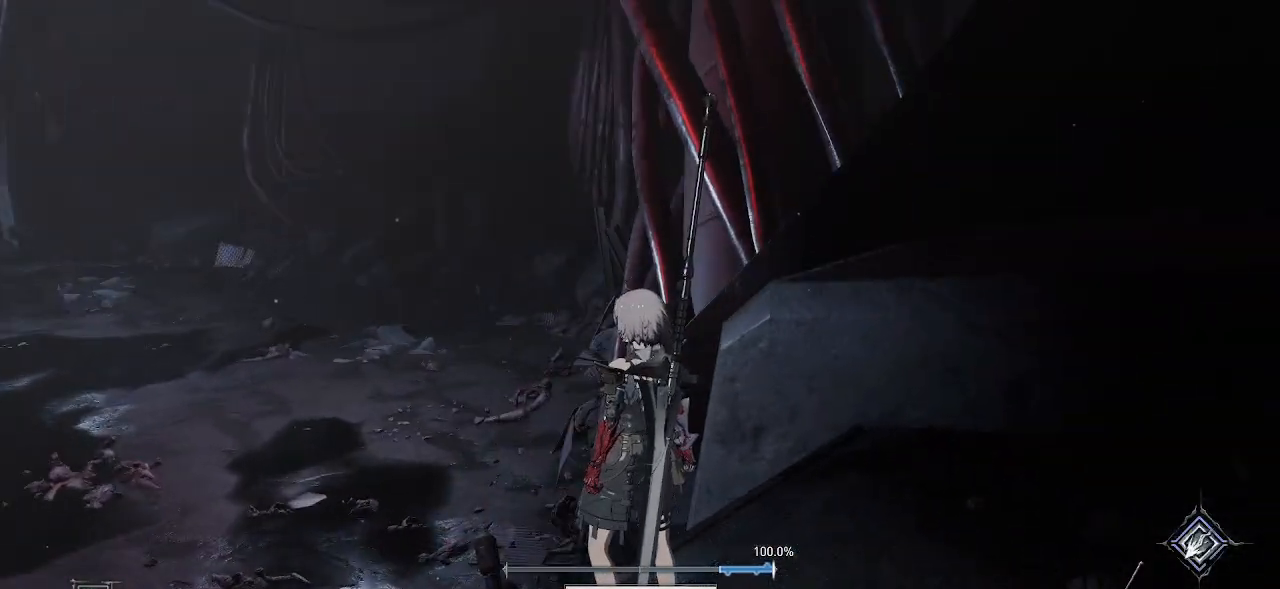
{"dt_ms": 500, "buttons": [], "left_stick": "center", "right_stick": "left", "events": [[183, "right_stick", "left"]]}
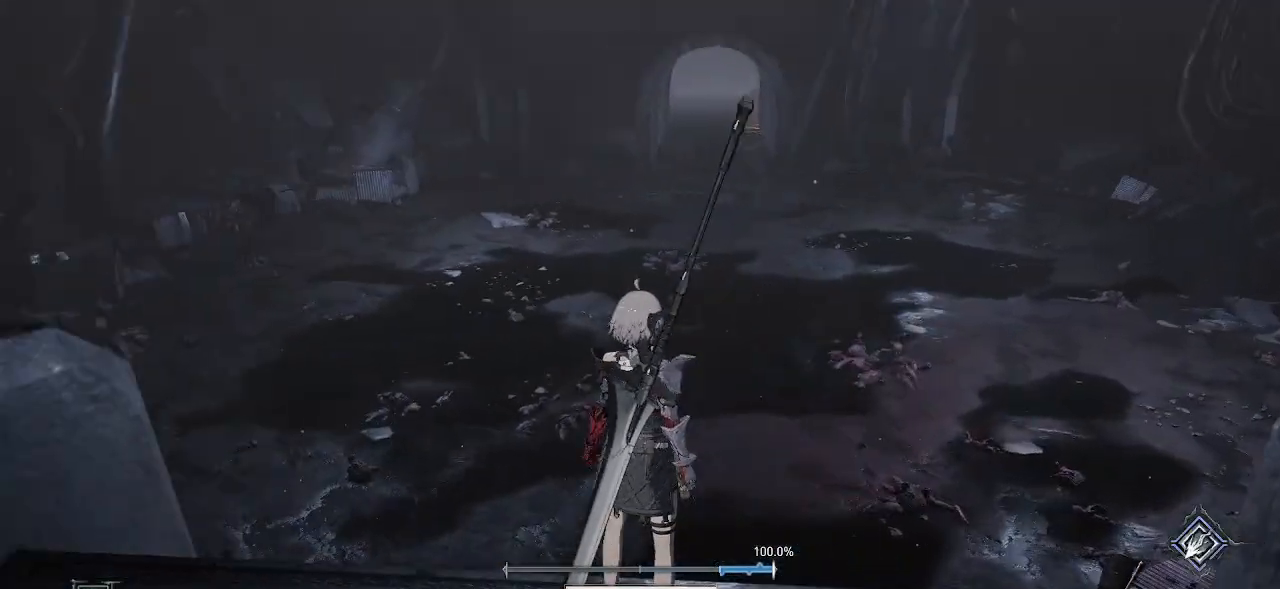
{"dt_ms": 500, "buttons": [], "left_stick": "center", "right_stick": "center", "events": [[150, "right_stick", "center"]]}
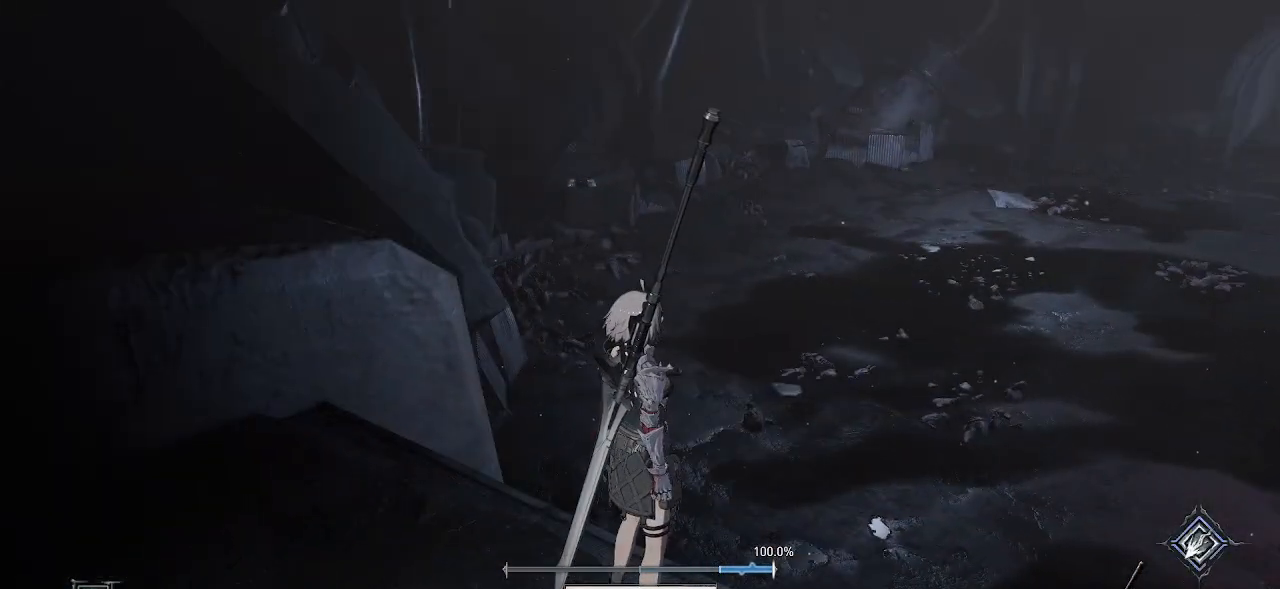
{"dt_ms": 500, "buttons": [], "left_stick": "up", "right_stick": "center", "events": [[67, "right_stick", "right"], [333, "right_stick", "center"], [383, "left_stick", "up"]]}
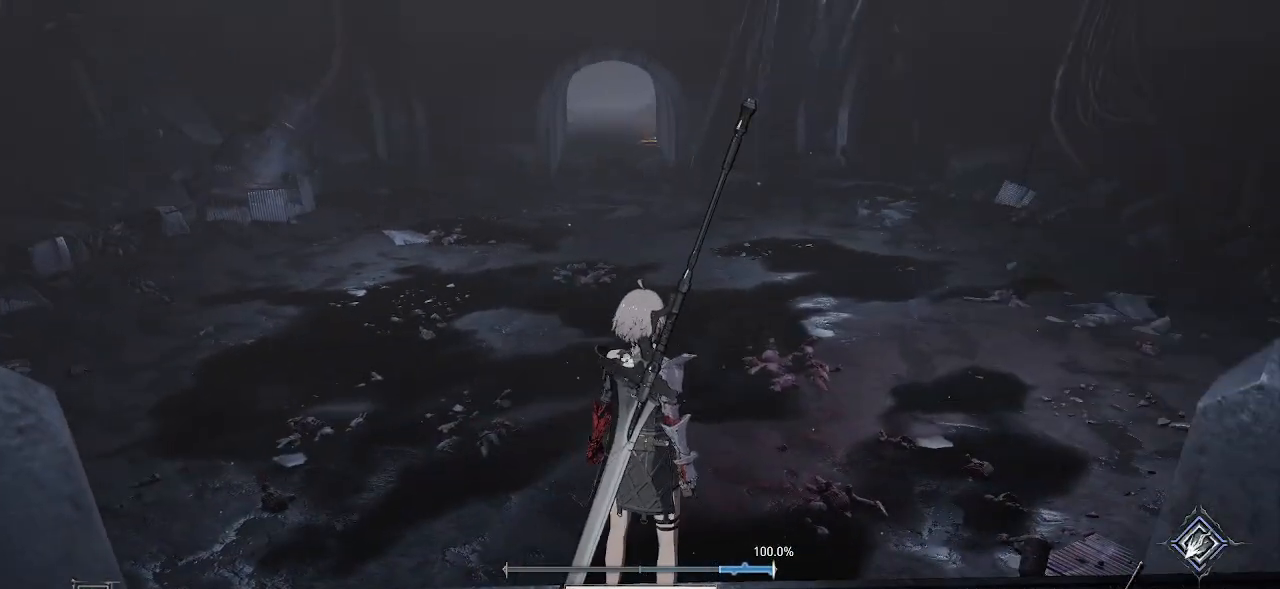
{"dt_ms": 500, "buttons": [], "left_stick": "up", "right_stick": "center", "events": [[267, "right_stick", "down-left"], [383, "right_stick", "center"]]}
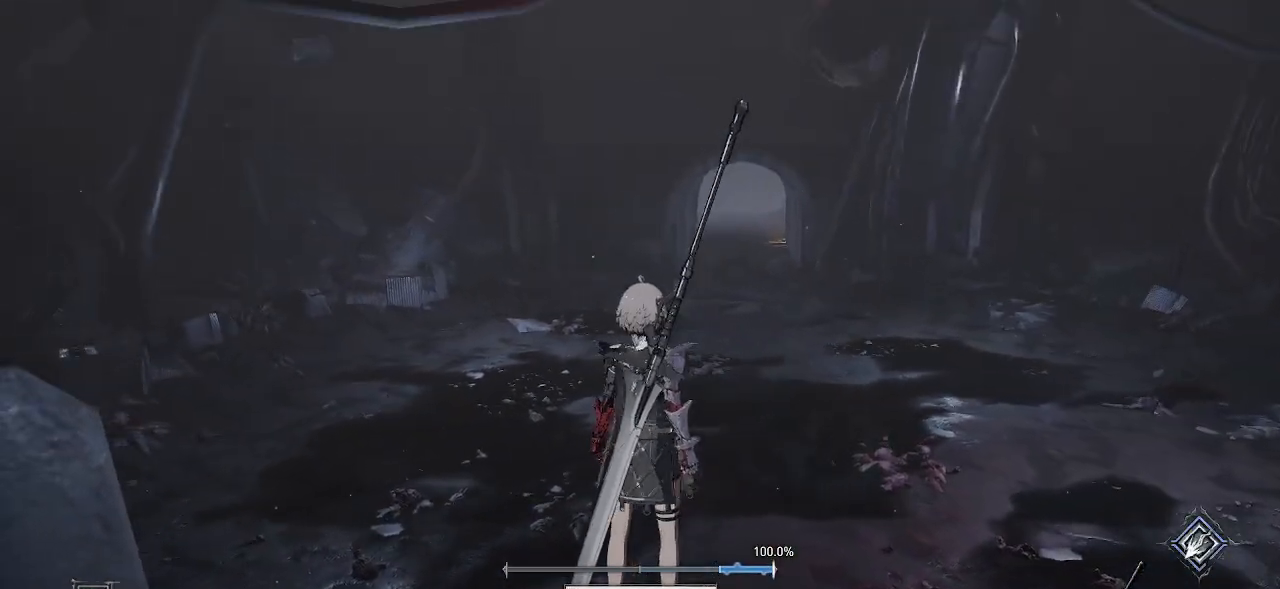
{"dt_ms": 500, "buttons": [], "left_stick": "up", "right_stick": "center", "events": []}
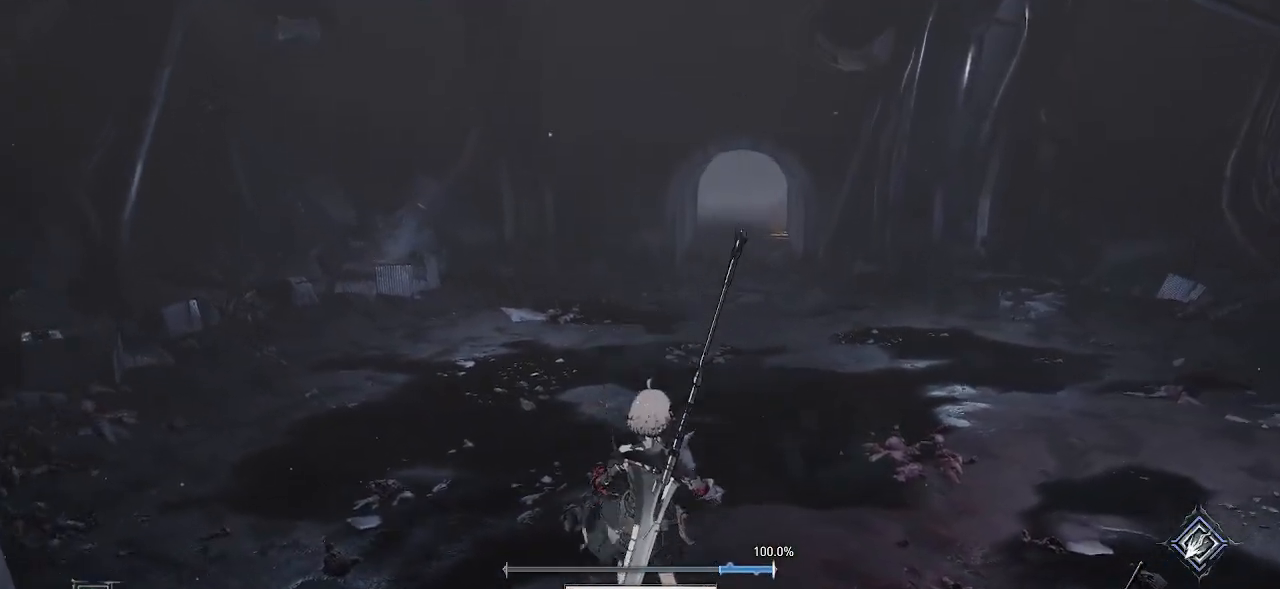
{"dt_ms": 500, "buttons": [], "left_stick": "center", "right_stick": "center", "events": [[50, "left_stick", "center"]]}